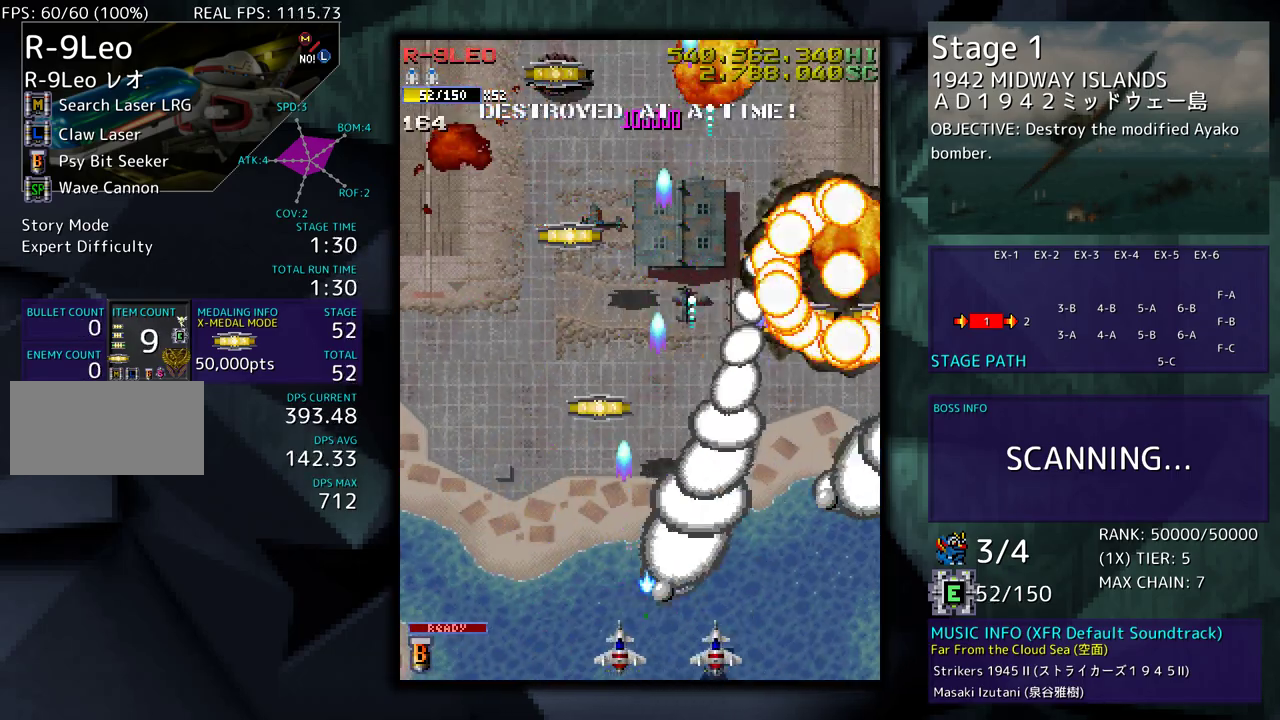
Gameplay with a controller; each line is a JSON object with the inputs held at the frame after it. "events" lists button and stick changes between this image and that frame as [ms after this image, input, new state], when the widget could be followed in between. Not read: L3 R3 other_buttons.
{"buttons": ["DPAD_UP", "DPAD_LEFT"], "events": [[217, "DPAD_LEFT", "up"], [333, "DPAD_RIGHT", "down"], [433, "DPAD_RIGHT", "up"], [467, "DPAD_LEFT", "down"]]}
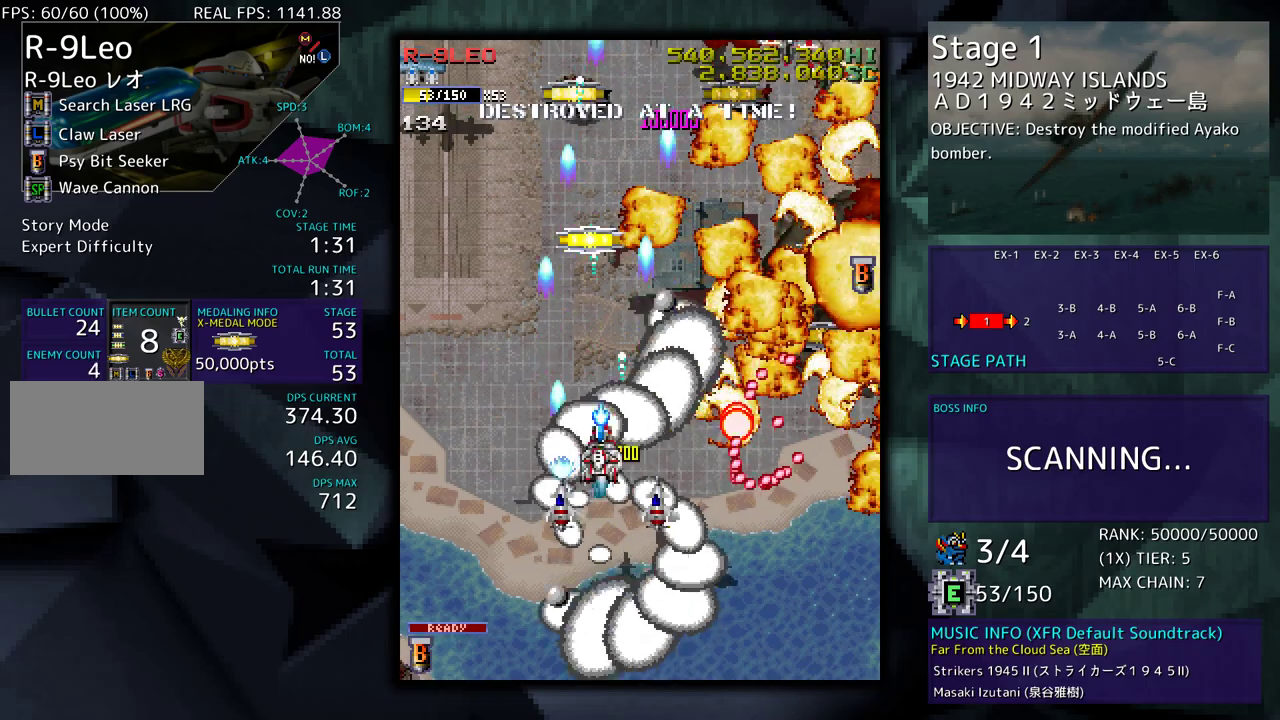
{"buttons": ["DPAD_LEFT"], "events": [[17, "DPAD_UP", "up"], [83, "DPAD_DOWN", "down"], [200, "DPAD_DOWN", "up"], [250, "DPAD_LEFT", "up"], [383, "DPAD_LEFT", "down"]]}
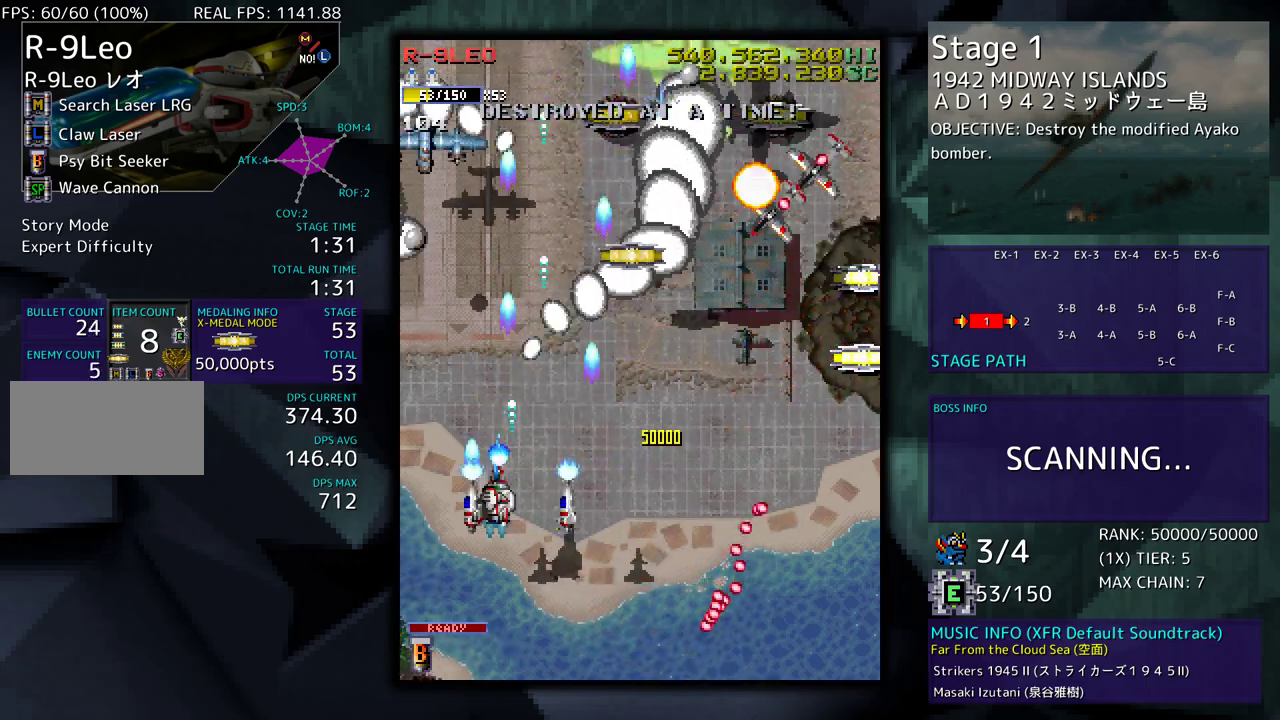
{"buttons": [], "events": [[17, "DPAD_LEFT", "up"], [17, "DPAD_UP", "down"], [33, "DPAD_RIGHT", "down"], [117, "DPAD_UP", "up"], [167, "DPAD_DOWN", "down"], [283, "DPAD_DOWN", "up"], [383, "DPAD_DOWN", "down"], [467, "DPAD_RIGHT", "up"], [500, "DPAD_DOWN", "up"]]}
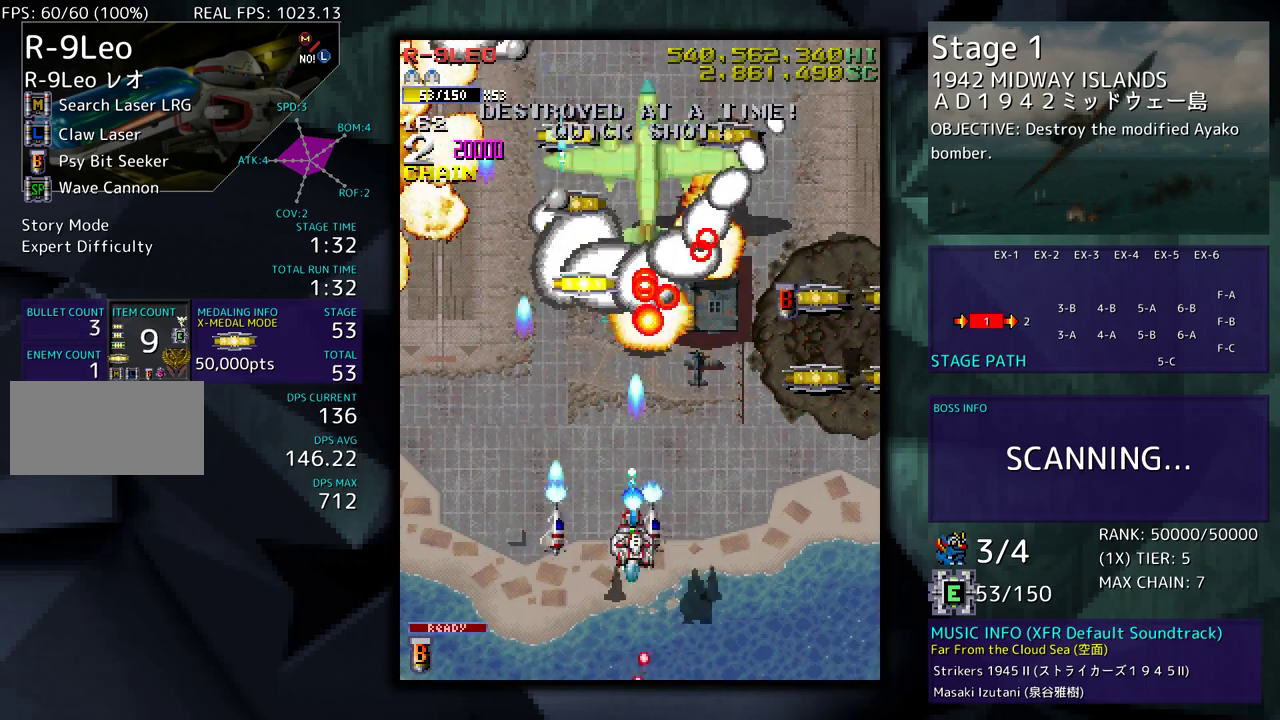
{"buttons": ["DPAD_DOWN", "DPAD_RIGHT"], "events": [[50, "DPAD_DOWN", "down"], [67, "DPAD_RIGHT", "down"], [150, "DPAD_RIGHT", "up"], [167, "DPAD_DOWN", "up"], [250, "DPAD_DOWN", "down"], [250, "DPAD_RIGHT", "down"], [333, "DPAD_DOWN", "up"], [333, "DPAD_RIGHT", "up"], [450, "DPAD_RIGHT", "down"], [467, "DPAD_DOWN", "down"]]}
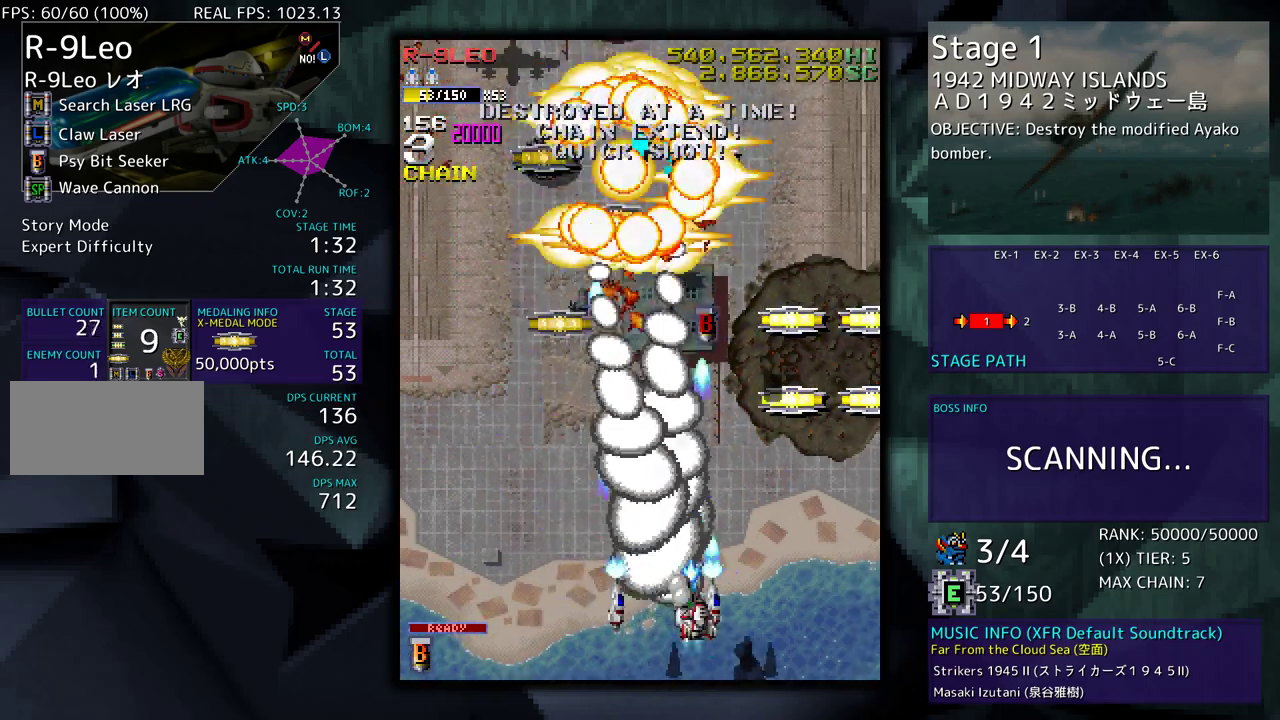
{"buttons": ["DPAD_DOWN", "DPAD_LEFT"], "events": [[33, "DPAD_DOWN", "up"], [150, "DPAD_DOWN", "down"], [217, "DPAD_DOWN", "up"], [267, "DPAD_UP", "down"], [300, "DPAD_RIGHT", "up"], [317, "DPAD_LEFT", "down"], [433, "DPAD_UP", "up"], [450, "DPAD_DOWN", "down"]]}
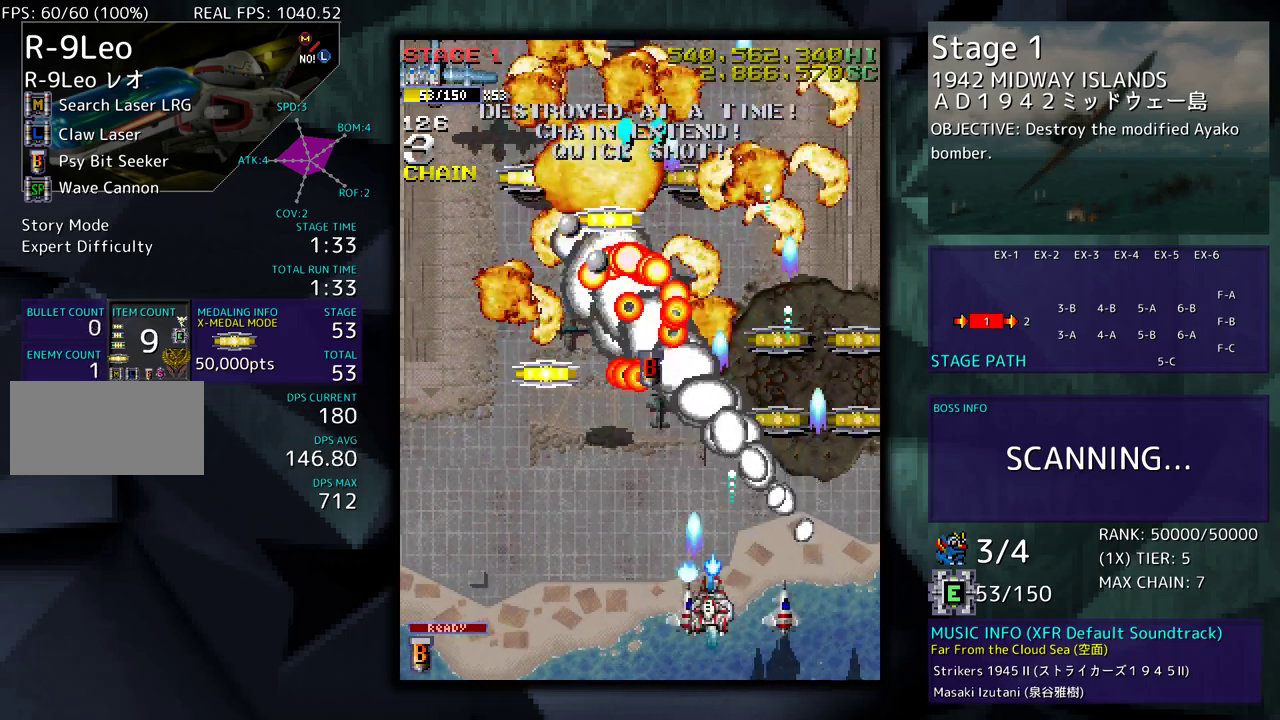
{"buttons": ["DPAD_UP", "DPAD_LEFT"], "events": [[233, "DPAD_DOWN", "up"], [283, "DPAD_UP", "down"]]}
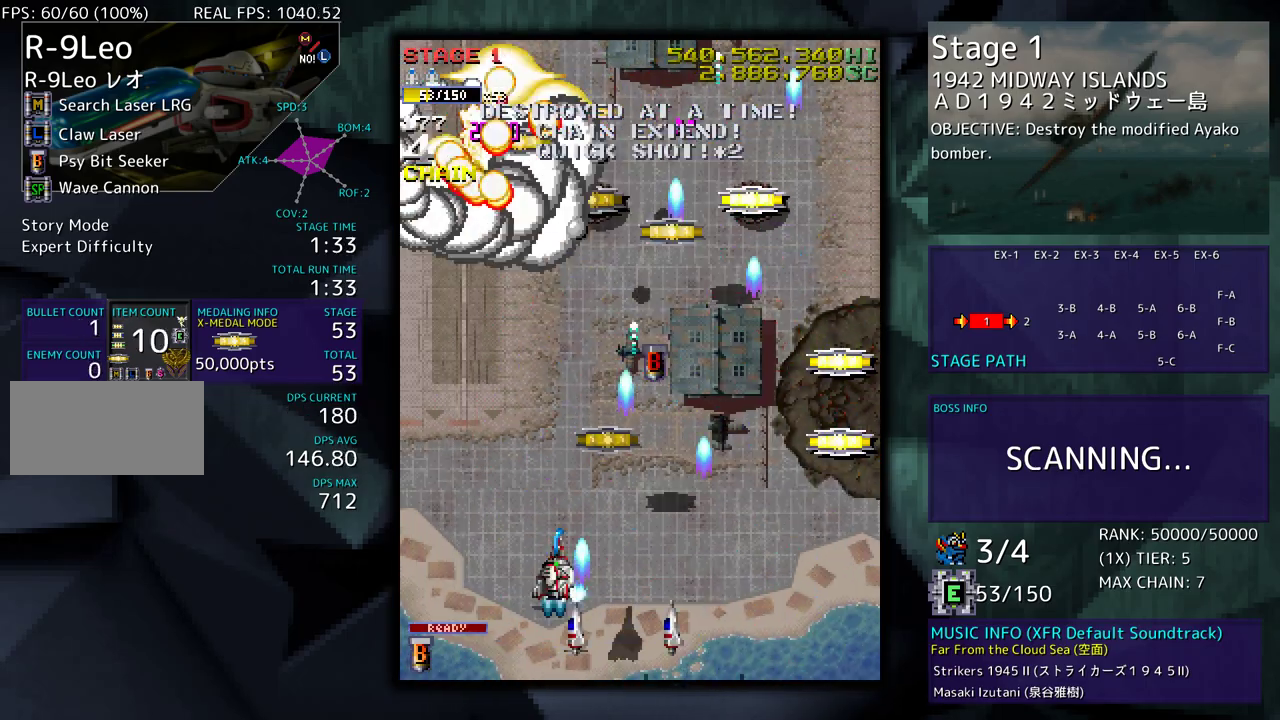
{"buttons": ["DPAD_UP", "DPAD_RIGHT"], "events": [[83, "DPAD_LEFT", "up"], [117, "DPAD_RIGHT", "down"], [367, "DPAD_RIGHT", "up"], [467, "DPAD_RIGHT", "down"]]}
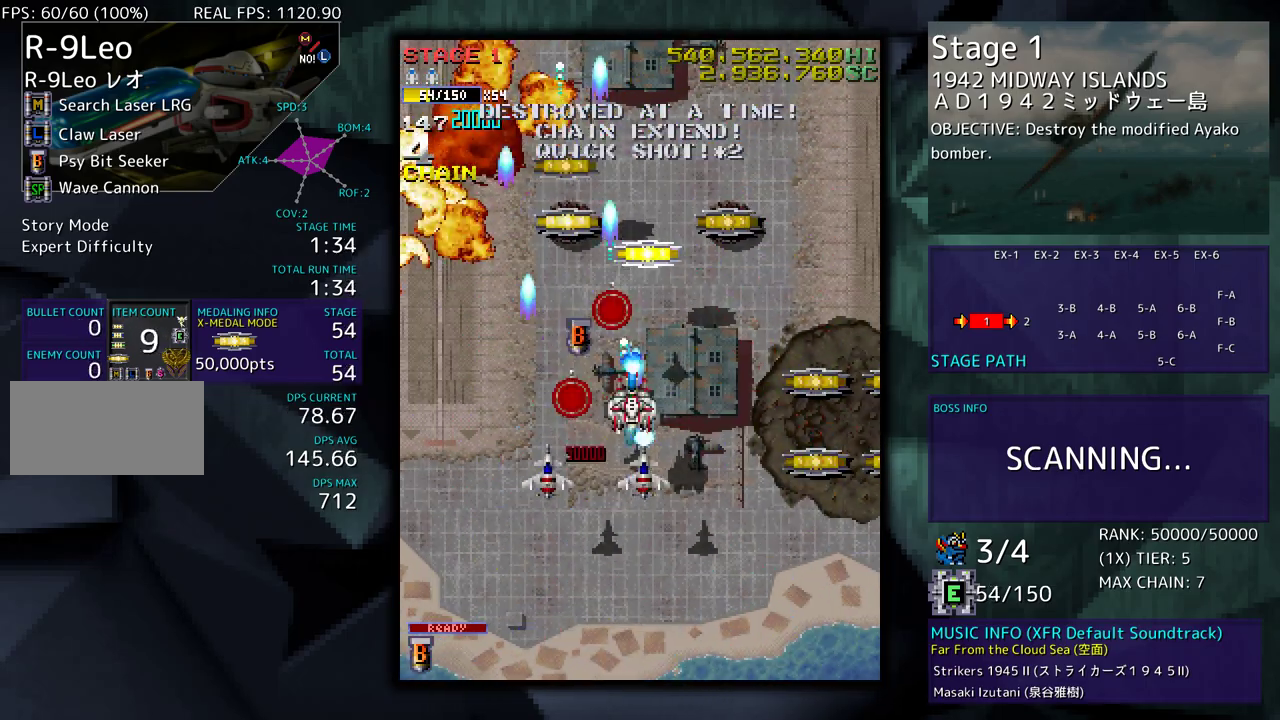
{"buttons": ["DPAD_RIGHT"], "events": [[50, "DPAD_UP", "up"], [67, "DPAD_DOWN", "down"], [233, "DPAD_DOWN", "up"], [433, "DPAD_UP", "down"], [467, "DPAD_UP", "up"]]}
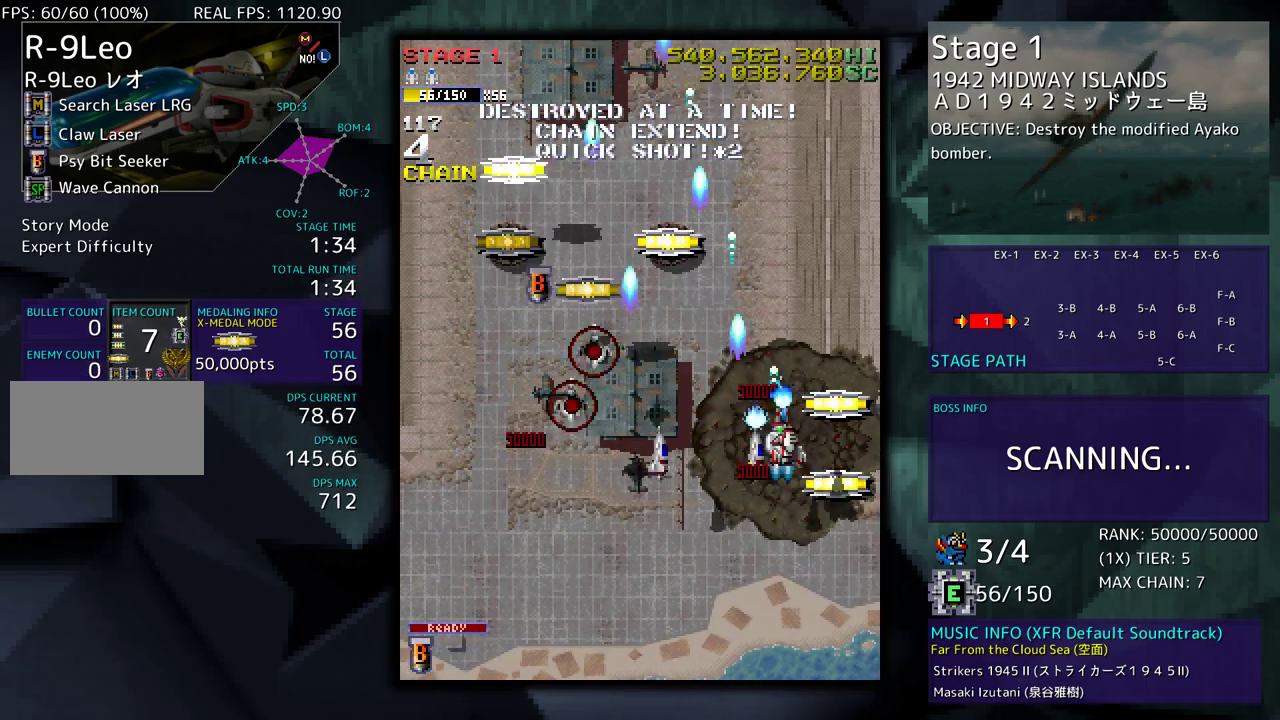
{"buttons": ["DPAD_UP", "DPAD_LEFT"], "events": [[50, "DPAD_DOWN", "down"], [150, "DPAD_DOWN", "up"], [167, "DPAD_RIGHT", "up"], [167, "DPAD_UP", "down"], [183, "DPAD_LEFT", "down"]]}
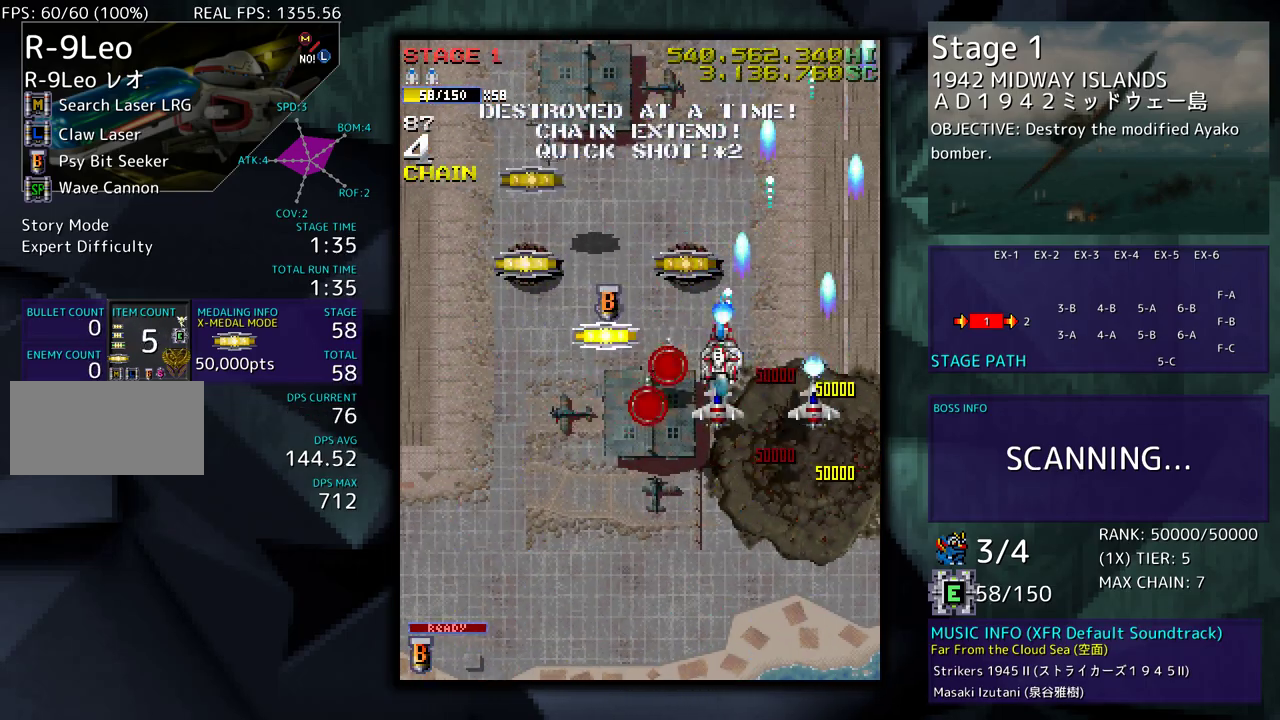
{"buttons": ["DPAD_UP", "DPAD_LEFT"], "events": [[167, "DPAD_UP", "up"], [217, "DPAD_DOWN", "down"], [317, "DPAD_DOWN", "up"], [400, "DPAD_UP", "down"]]}
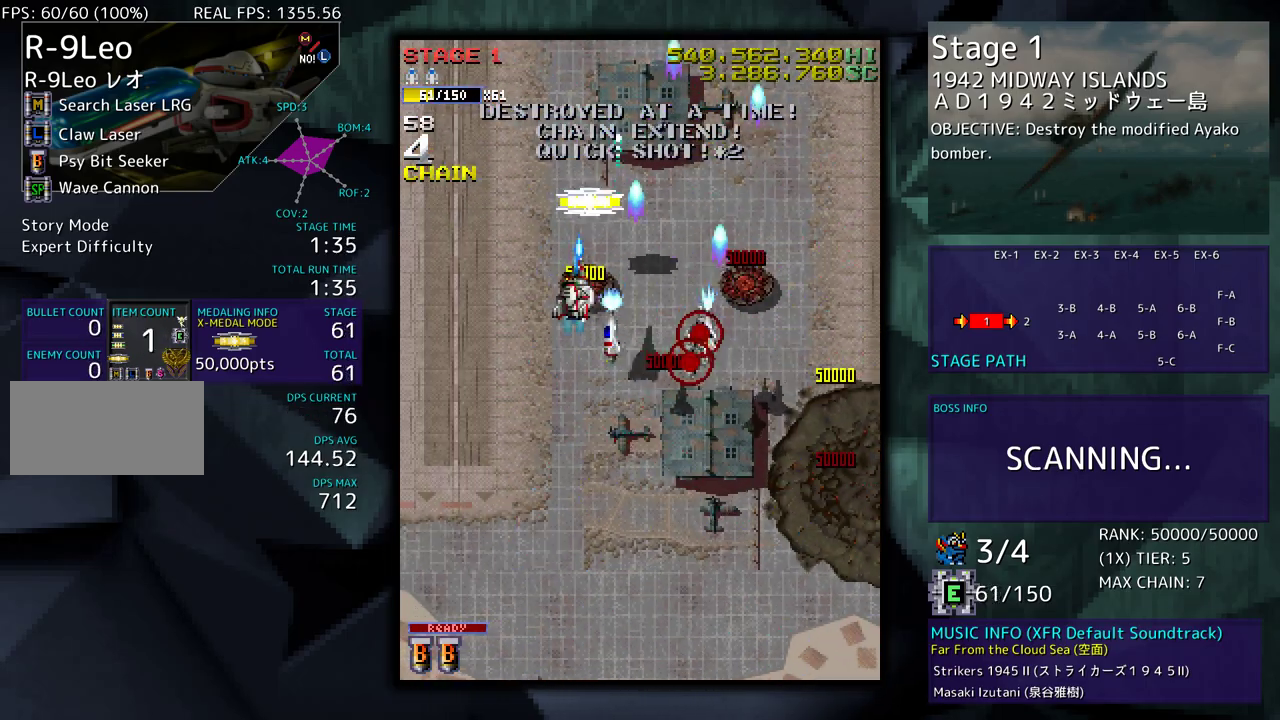
{"buttons": ["DPAD_DOWN", "DPAD_LEFT"], "events": [[17, "DPAD_LEFT", "up"], [200, "DPAD_LEFT", "down"], [250, "DPAD_UP", "up"], [300, "DPAD_DOWN", "down"]]}
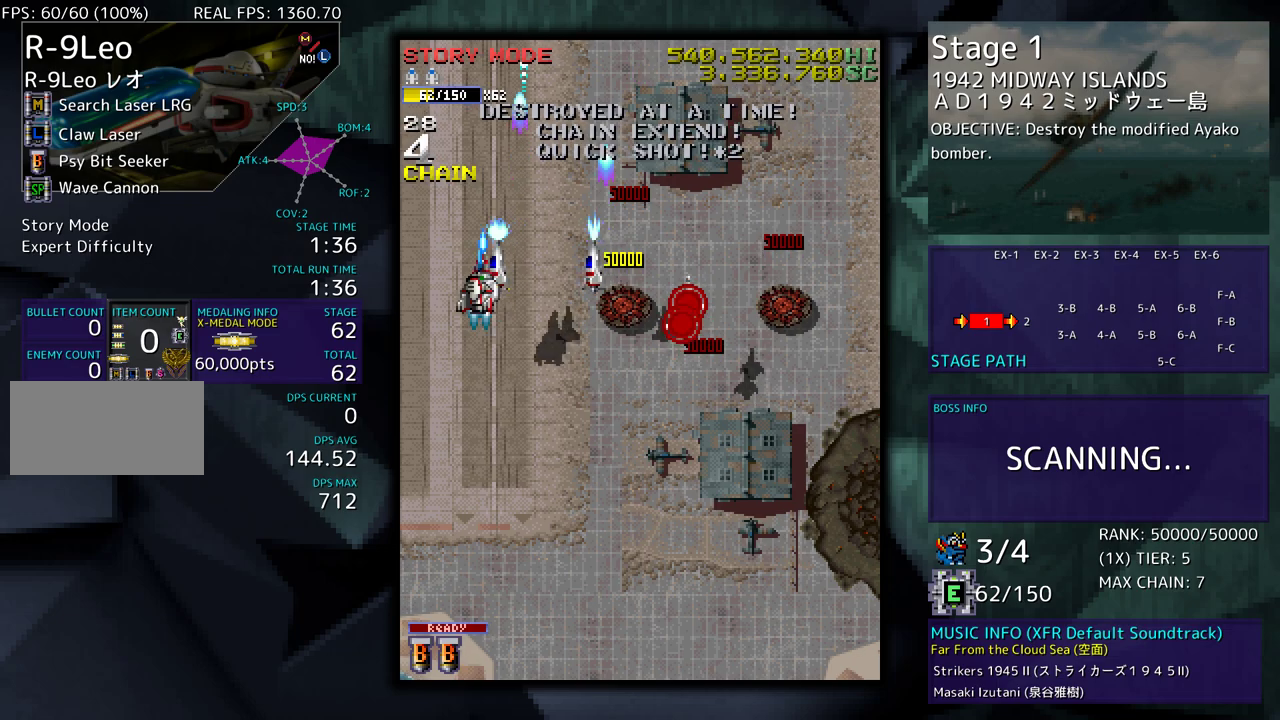
{"buttons": ["DPAD_RIGHT"], "events": [[50, "DPAD_LEFT", "up"], [450, "DPAD_RIGHT", "down"], [483, "DPAD_DOWN", "up"]]}
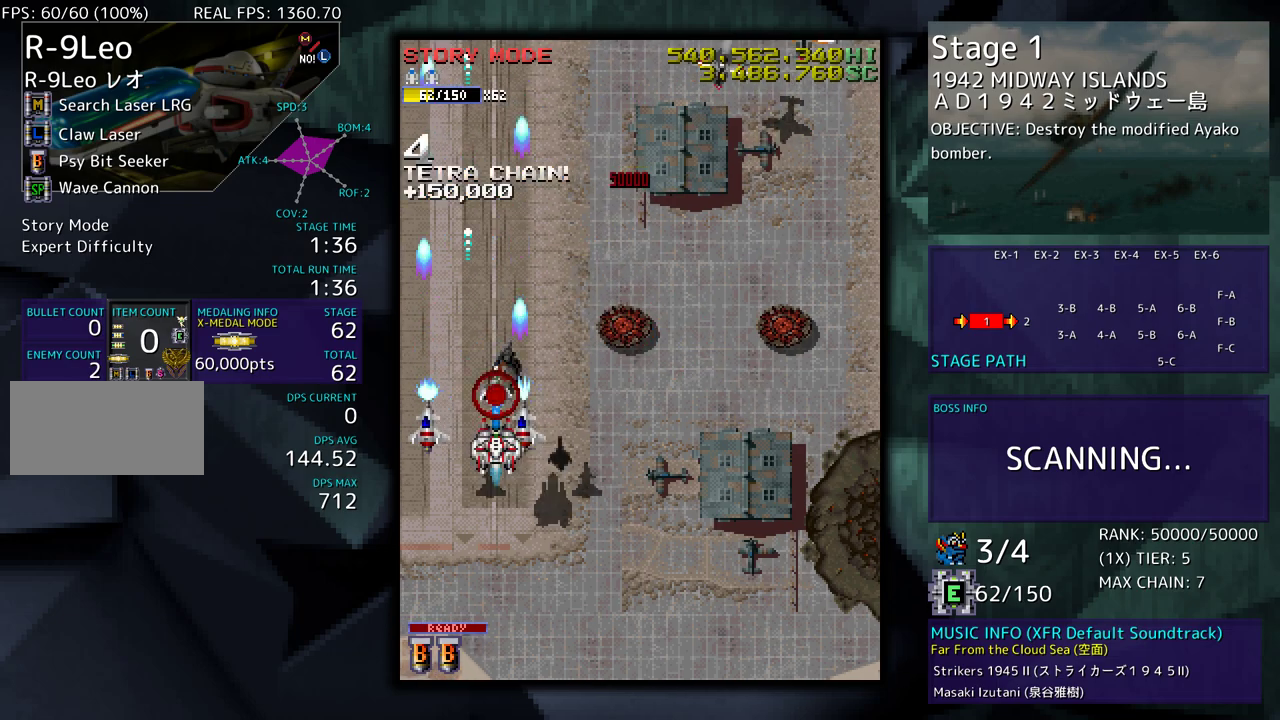
{"buttons": ["DPAD_DOWN"], "events": [[100, "DPAD_RIGHT", "up"], [317, "DPAD_RIGHT", "down"], [350, "DPAD_DOWN", "down"], [383, "DPAD_RIGHT", "up"]]}
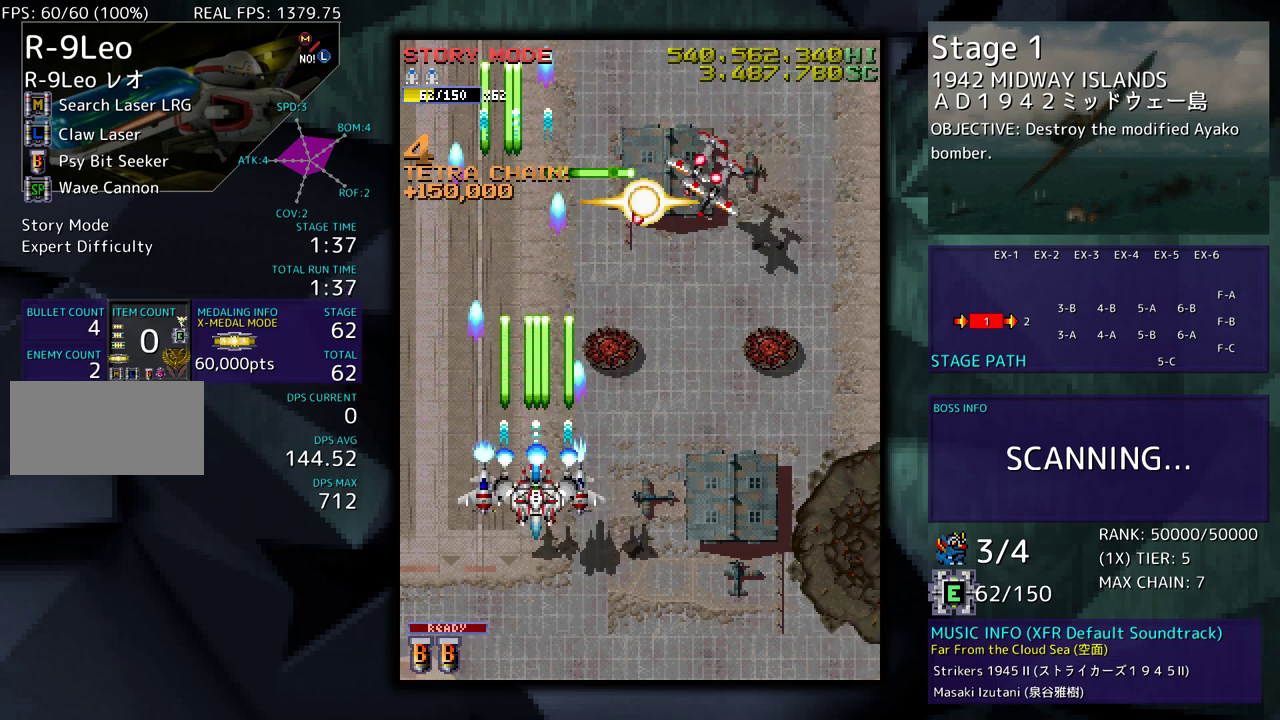
{"buttons": ["DPAD_UP", "DPAD_RIGHT"], "events": [[17, "DPAD_RIGHT", "down"], [67, "DPAD_DOWN", "up"], [367, "DPAD_UP", "down"]]}
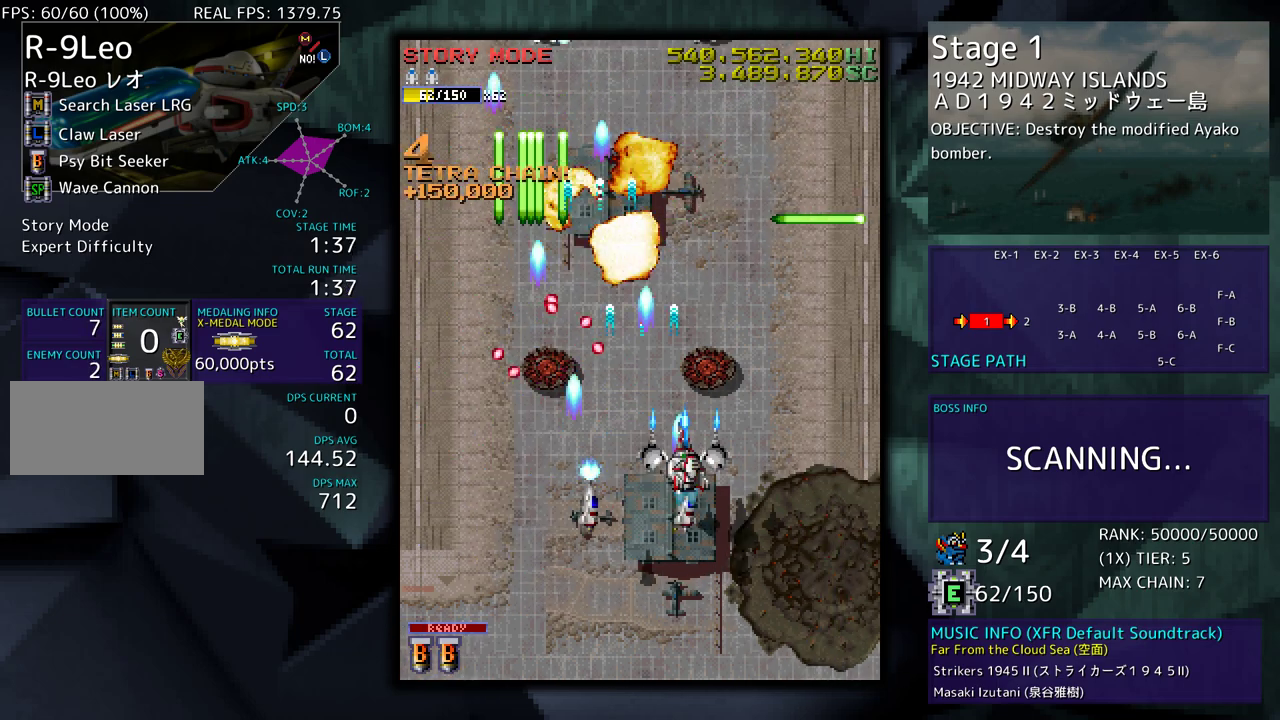
{"buttons": ["DPAD_UP", "DPAD_LEFT"], "events": [[150, "DPAD_RIGHT", "up"], [183, "DPAD_LEFT", "down"], [233, "DPAD_UP", "up"], [250, "DPAD_LEFT", "up"], [383, "DPAD_LEFT", "down"], [467, "DPAD_UP", "down"]]}
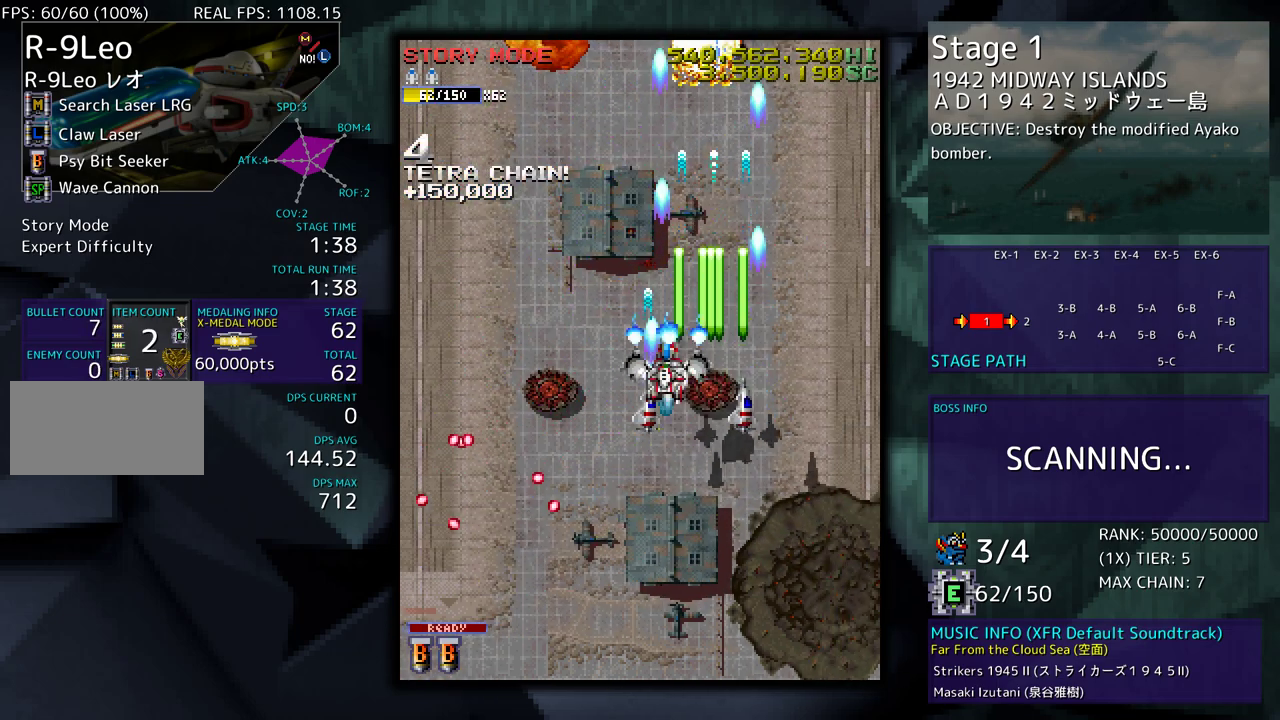
{"buttons": ["DPAD_UP", "DPAD_RIGHT"], "events": [[367, "DPAD_LEFT", "up"], [367, "DPAD_RIGHT", "down"]]}
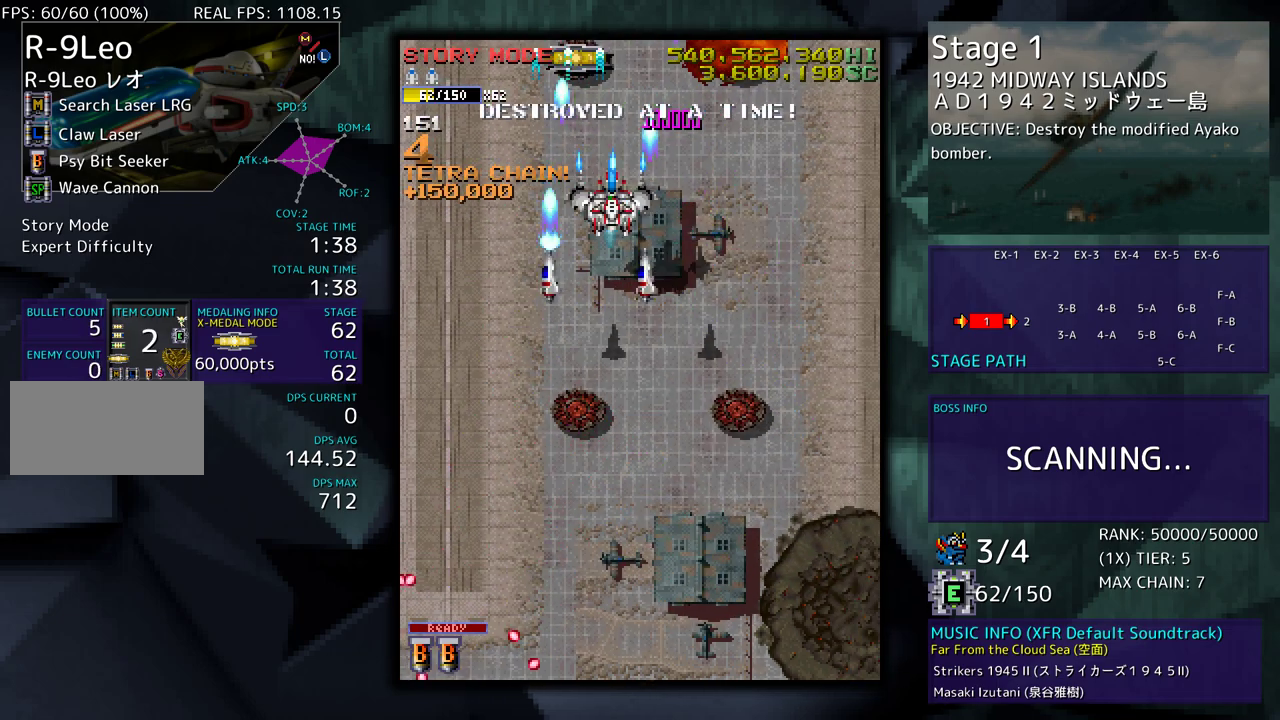
{"buttons": ["DPAD_LEFT"], "events": [[283, "DPAD_RIGHT", "up"], [317, "DPAD_LEFT", "down"], [383, "DPAD_UP", "up"]]}
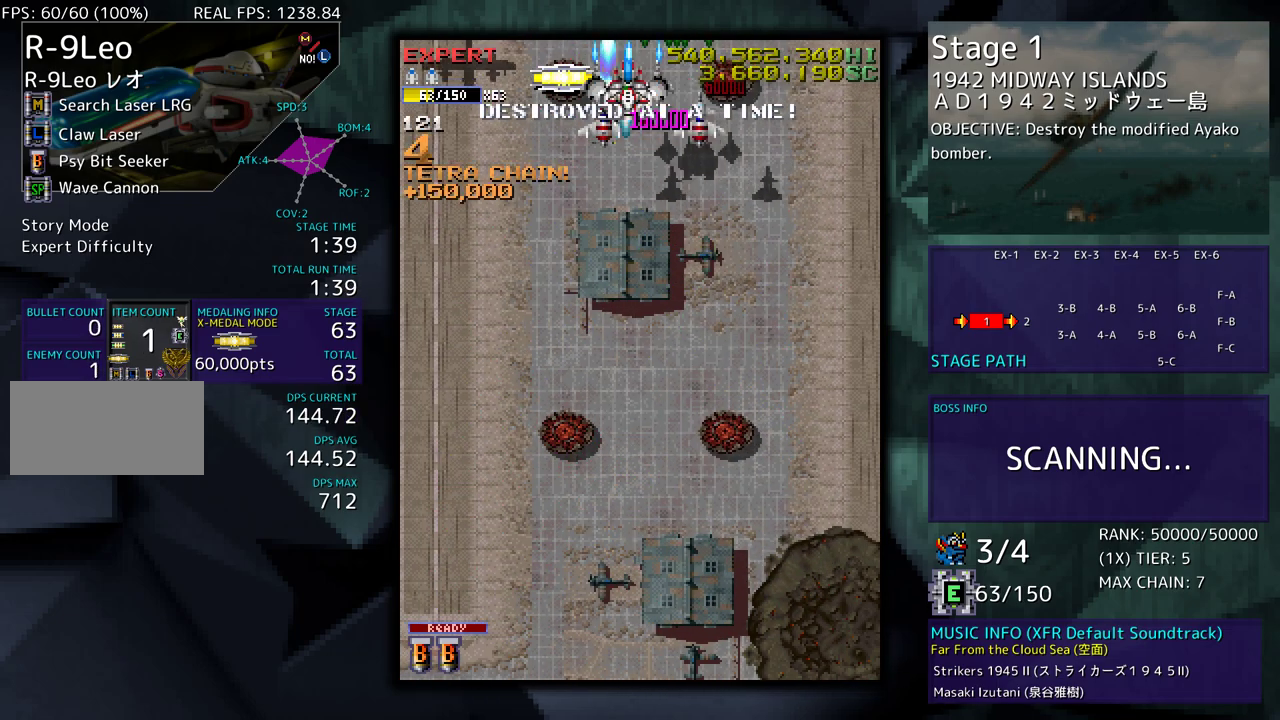
{"buttons": ["DPAD_DOWN", "DPAD_LEFT"], "events": [[117, "DPAD_DOWN", "down"], [150, "DPAD_LEFT", "up"], [483, "DPAD_LEFT", "down"]]}
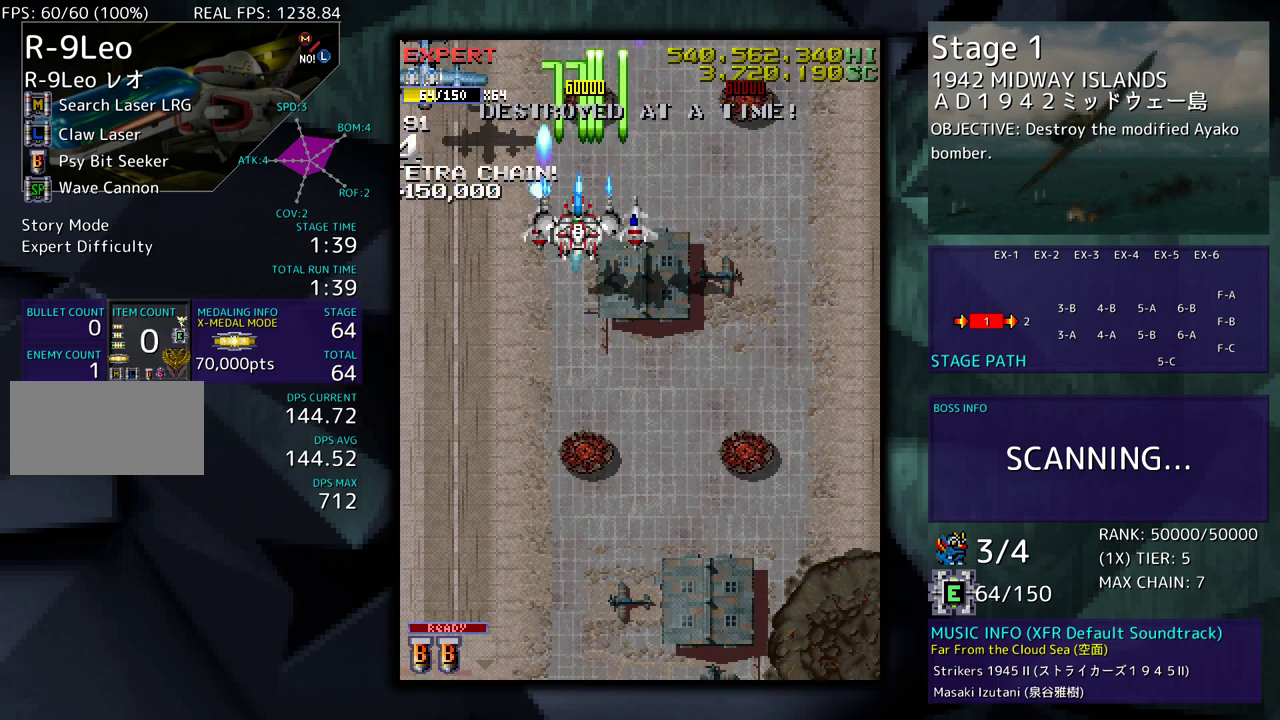
{"buttons": ["DPAD_DOWN", "DPAD_RIGHT"], "events": [[283, "DPAD_LEFT", "up"], [433, "DPAD_RIGHT", "down"]]}
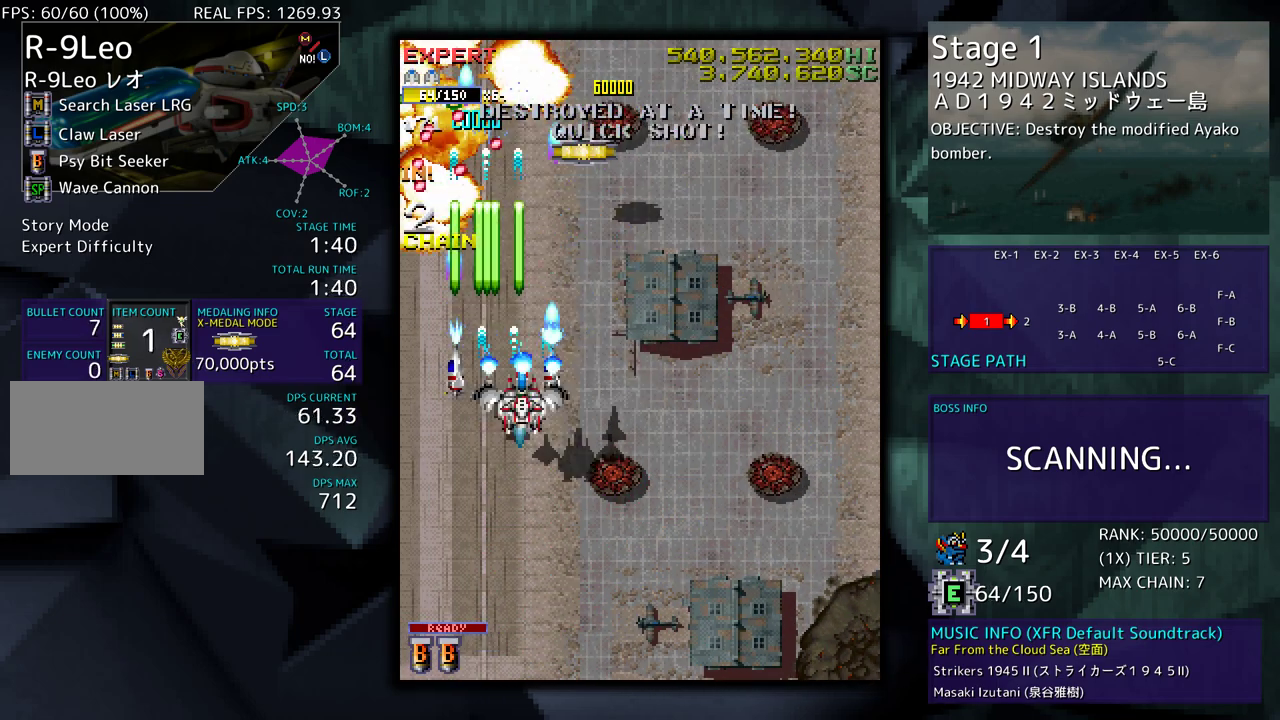
{"buttons": ["DPAD_UP"], "events": [[50, "DPAD_DOWN", "up"], [83, "DPAD_UP", "down"], [317, "DPAD_RIGHT", "up"]]}
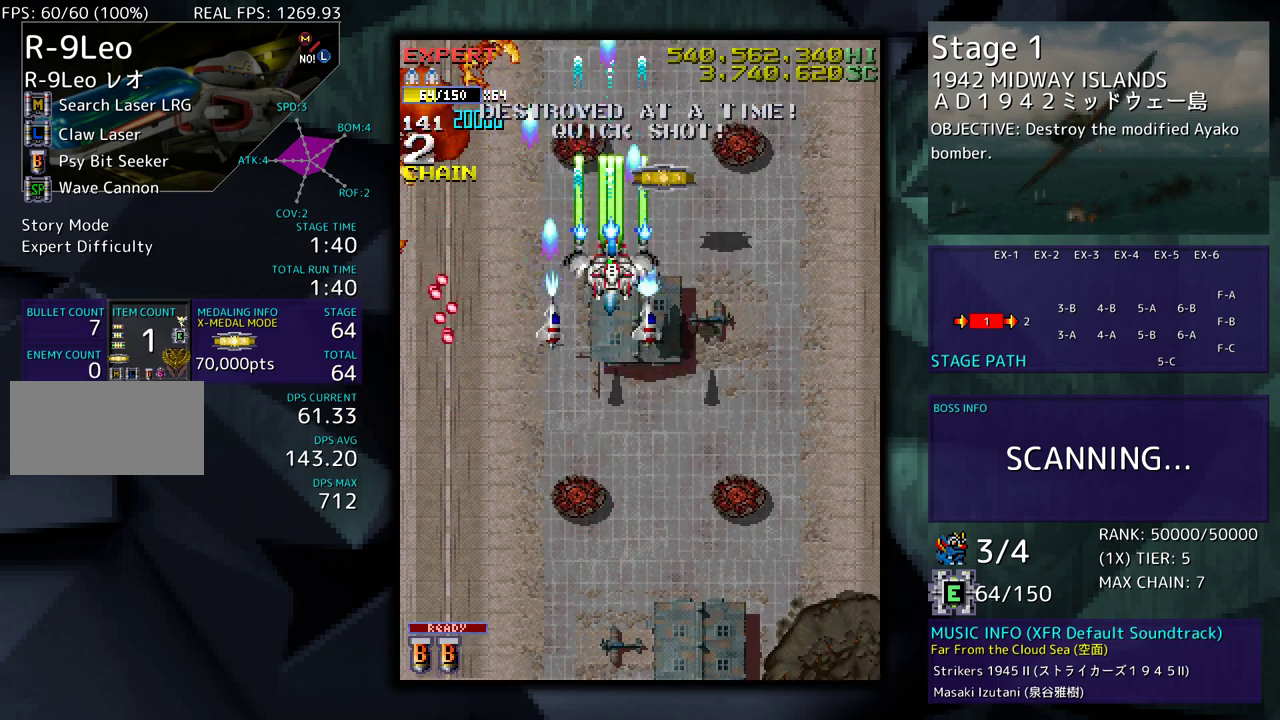
{"buttons": ["DPAD_DOWN"], "events": [[150, "DPAD_RIGHT", "down"], [167, "DPAD_UP", "up"], [200, "DPAD_DOWN", "down"], [233, "DPAD_RIGHT", "up"], [267, "DPAD_LEFT", "down"], [367, "DPAD_LEFT", "up"]]}
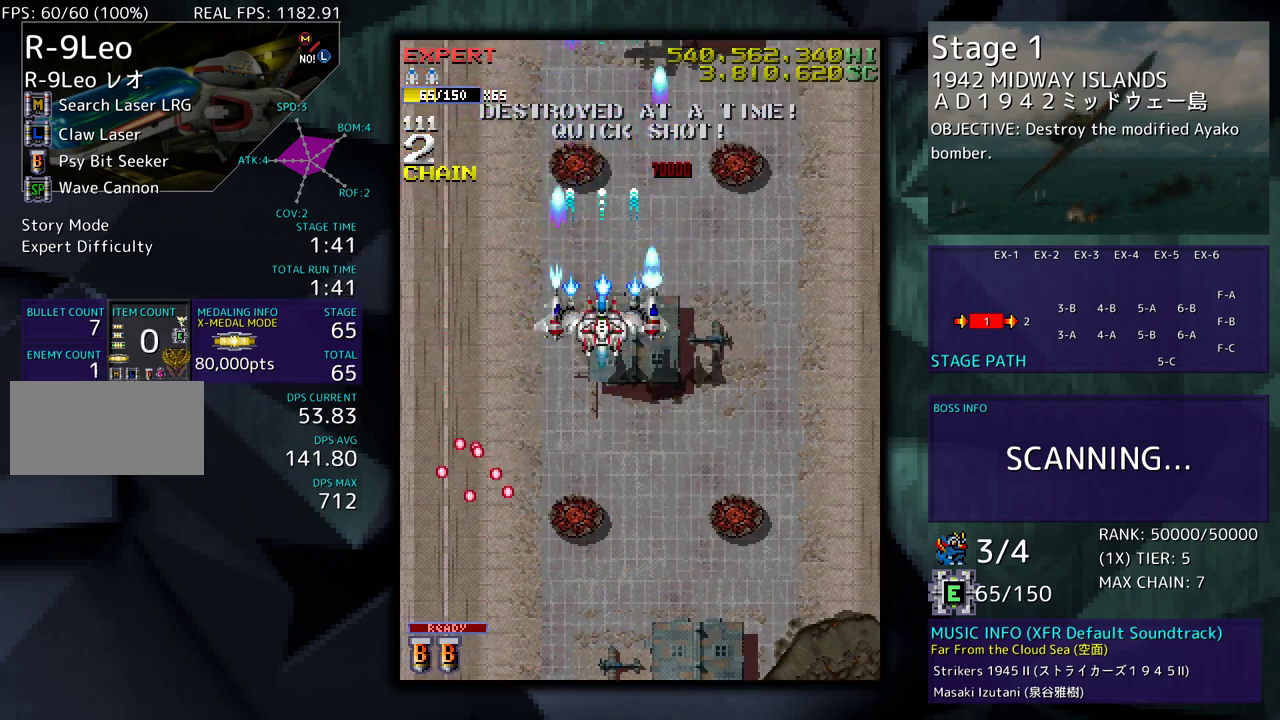
{"buttons": [], "events": [[167, "DPAD_RIGHT", "down"], [233, "DPAD_DOWN", "up"], [317, "DPAD_DOWN", "down"], [383, "DPAD_DOWN", "up"], [383, "DPAD_RIGHT", "up"]]}
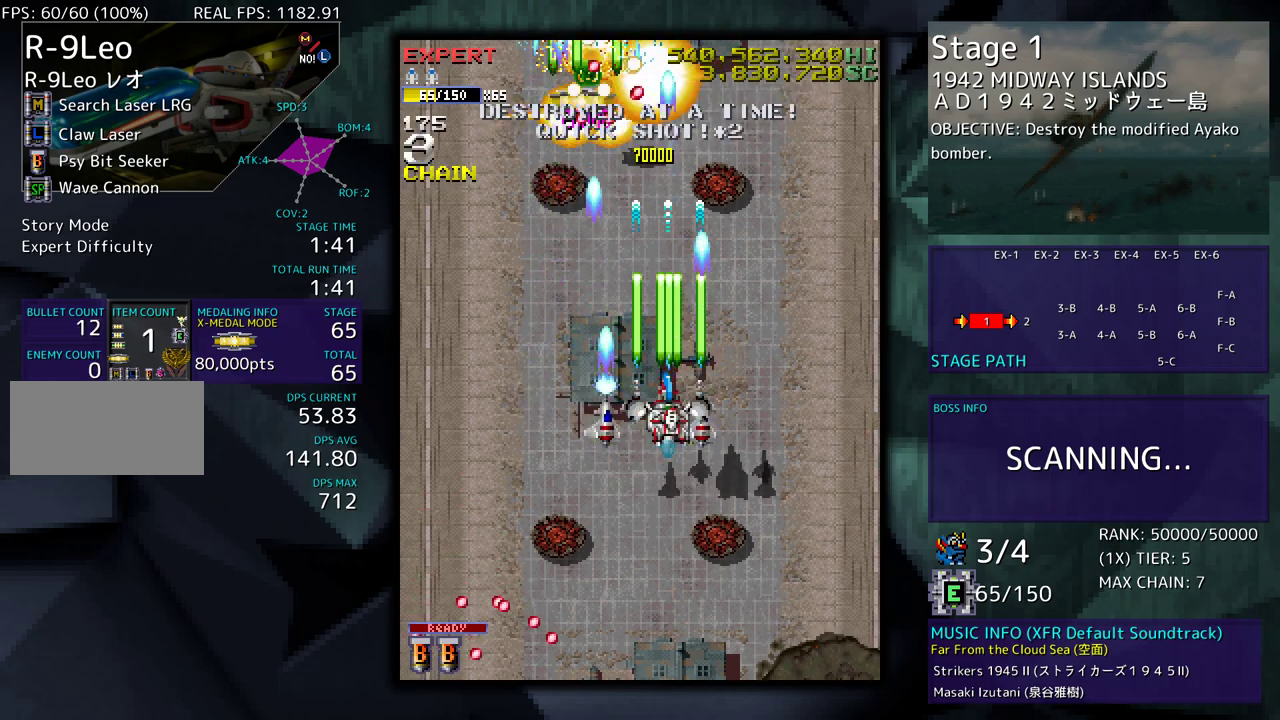
{"buttons": ["DPAD_RIGHT"], "events": [[217, "DPAD_RIGHT", "down"], [283, "DPAD_UP", "down"], [450, "DPAD_UP", "up"]]}
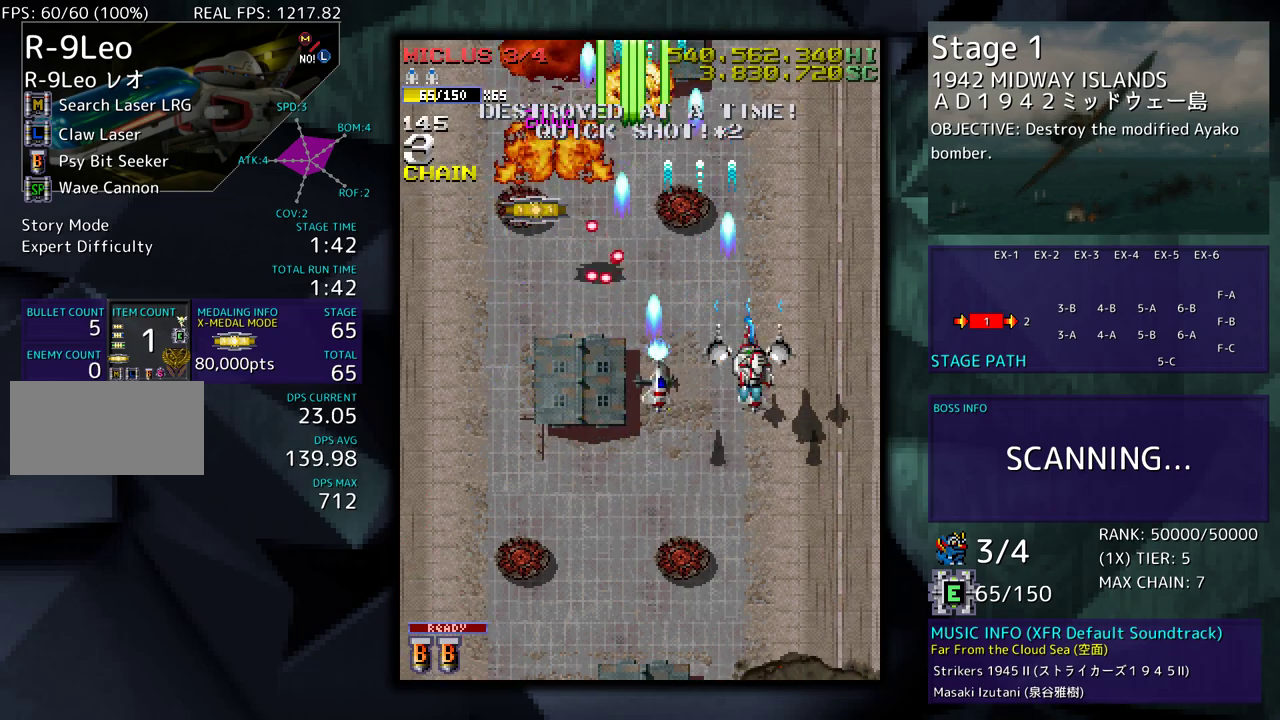
{"buttons": ["DPAD_LEFT"], "events": [[33, "DPAD_UP", "down"], [117, "DPAD_RIGHT", "up"], [167, "DPAD_LEFT", "down"], [317, "DPAD_UP", "up"]]}
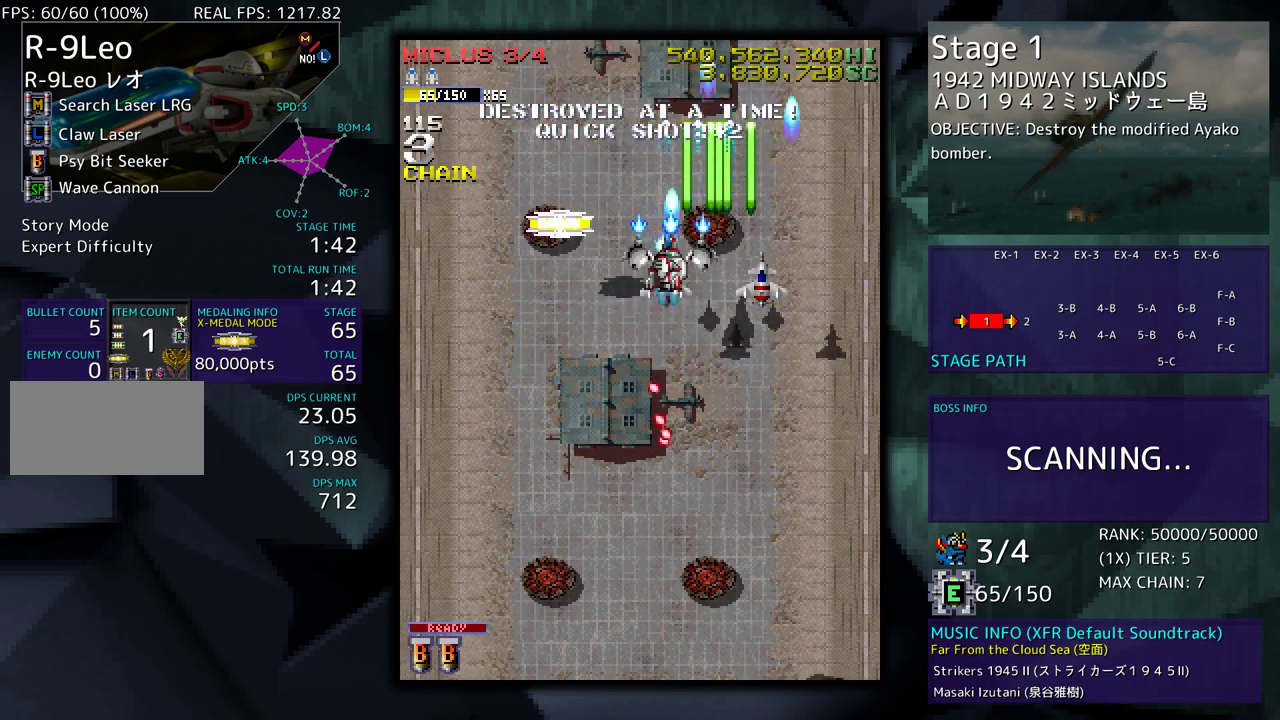
{"buttons": ["DPAD_DOWN", "DPAD_RIGHT"], "events": [[250, "DPAD_DOWN", "down"], [267, "DPAD_LEFT", "up"], [283, "DPAD_RIGHT", "down"]]}
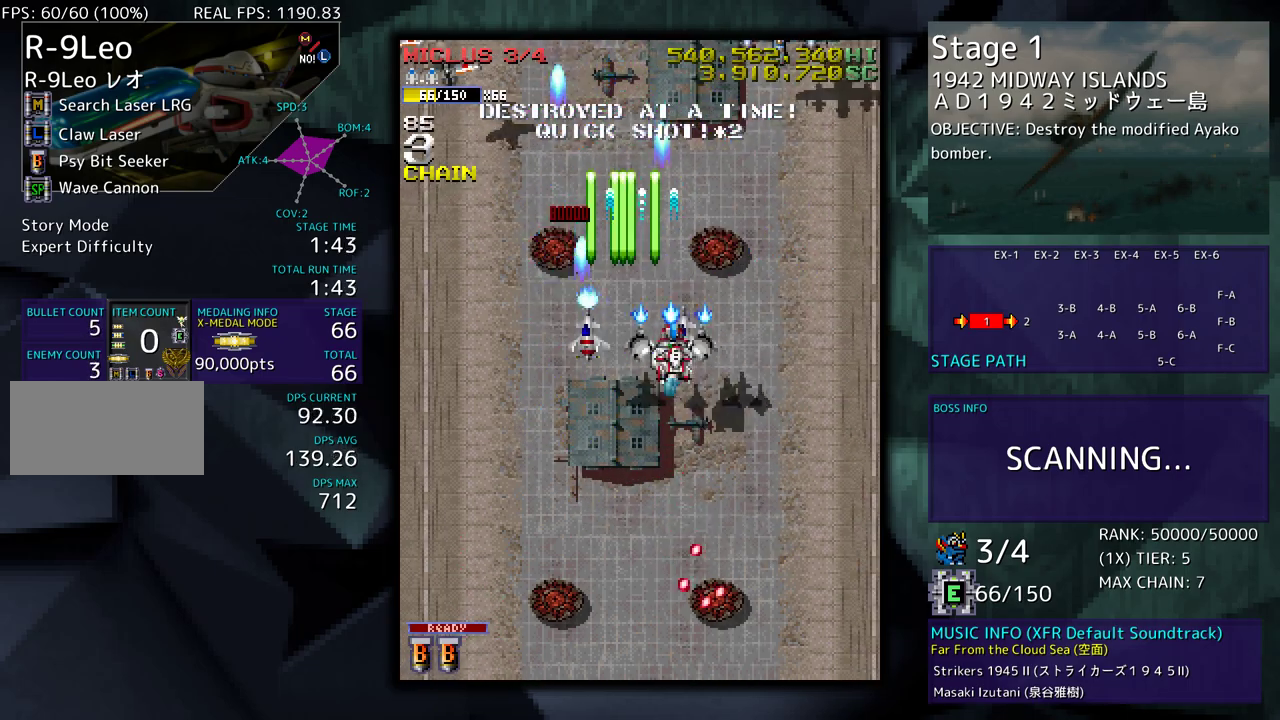
{"buttons": ["DPAD_DOWN", "DPAD_LEFT"], "events": [[100, "DPAD_DOWN", "up"], [250, "DPAD_RIGHT", "up"], [317, "DPAD_DOWN", "down"], [467, "DPAD_LEFT", "down"]]}
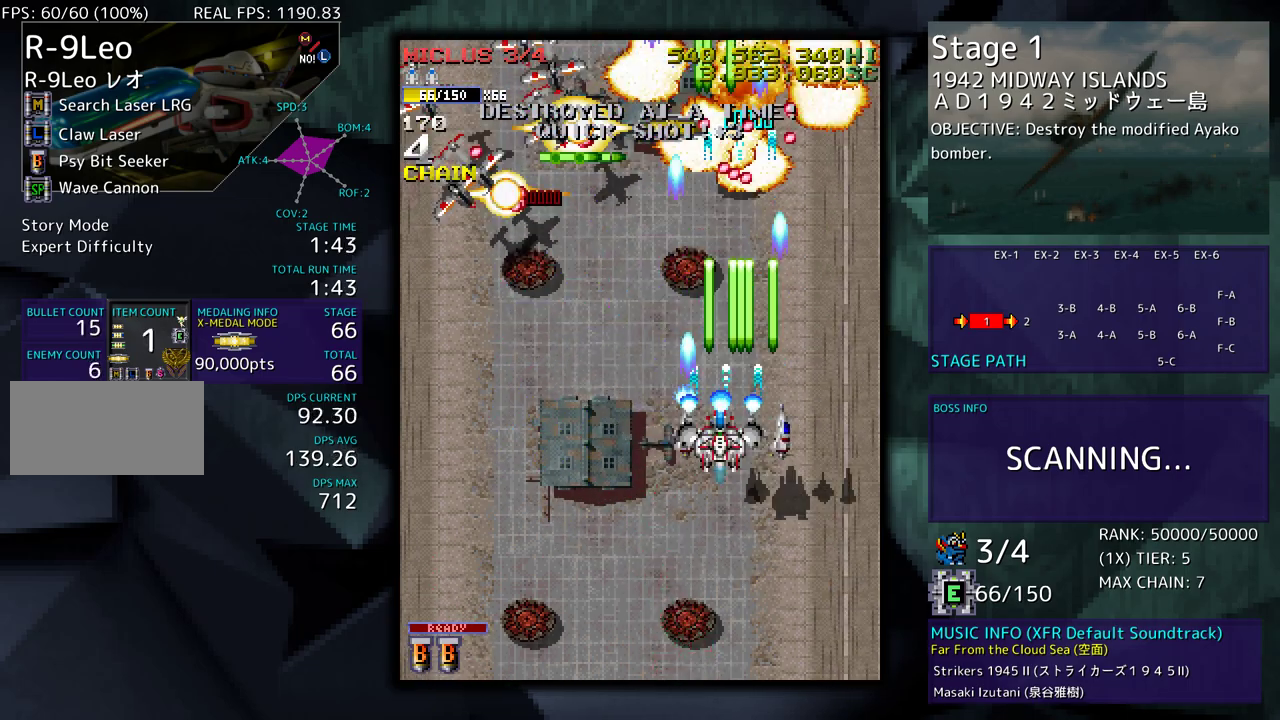
{"buttons": ["DPAD_LEFT"], "events": [[267, "DPAD_DOWN", "up"]]}
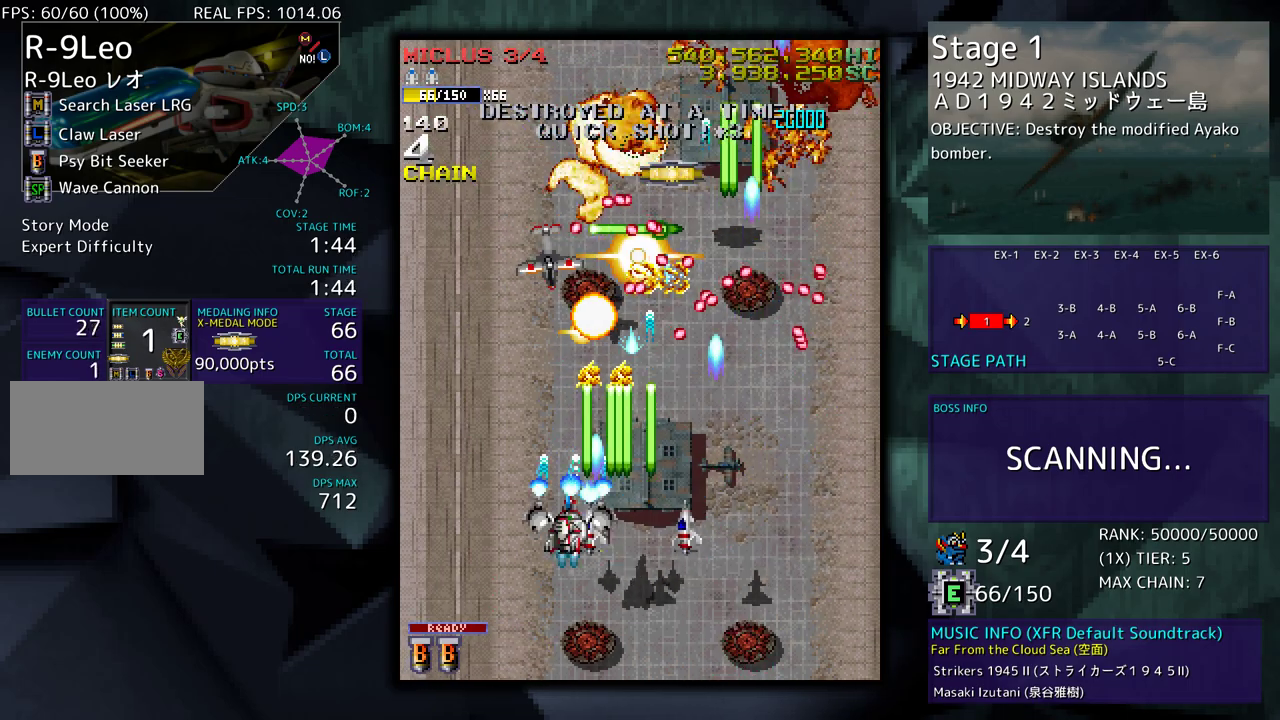
{"buttons": ["DPAD_UP", "DPAD_RIGHT"], "events": [[100, "DPAD_UP", "down"], [383, "DPAD_LEFT", "up"], [400, "DPAD_RIGHT", "down"]]}
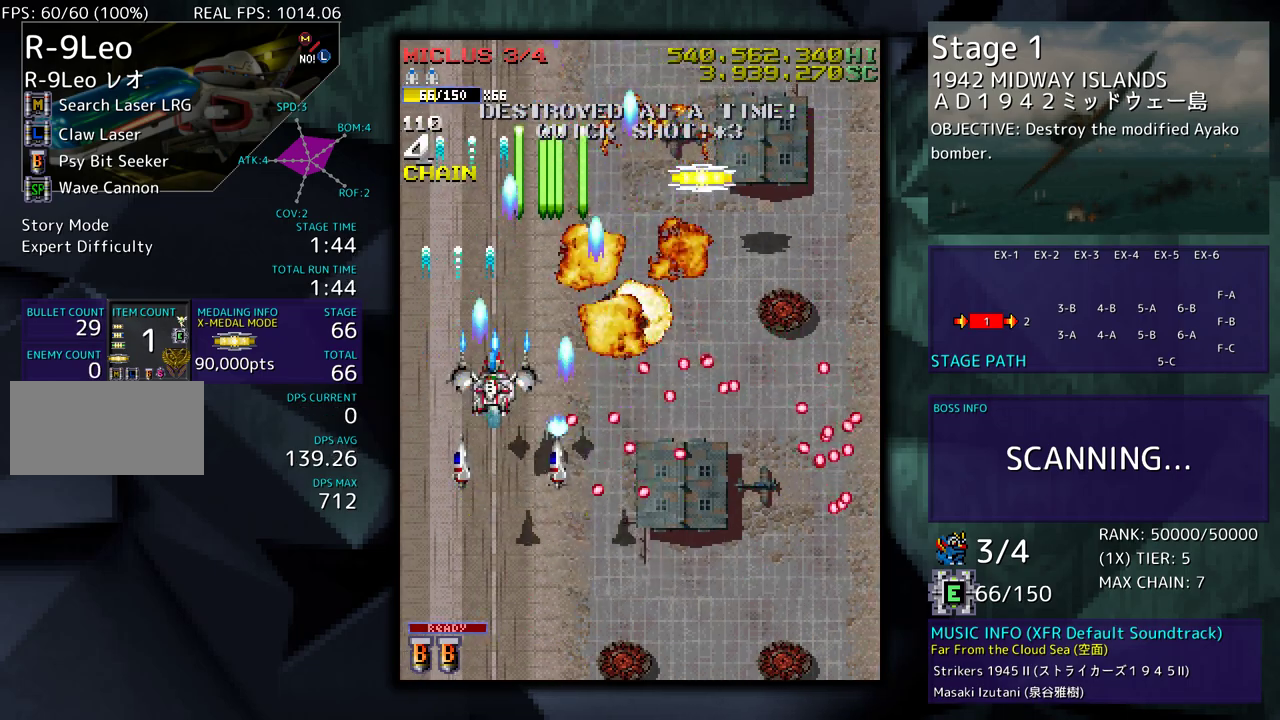
{"buttons": [], "events": [[383, "DPAD_RIGHT", "up"], [450, "DPAD_UP", "up"]]}
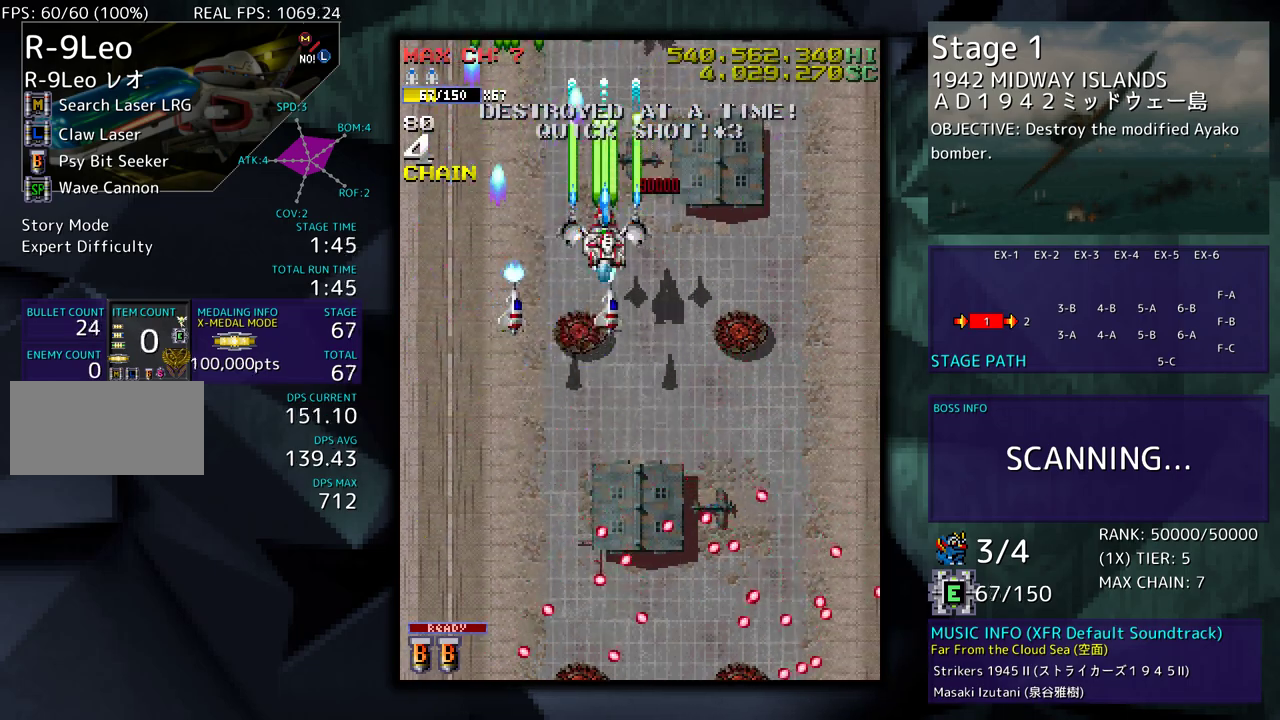
{"buttons": ["DPAD_UP", "DPAD_LEFT"], "events": [[67, "DPAD_RIGHT", "down"], [400, "DPAD_UP", "down"], [467, "DPAD_RIGHT", "up"], [500, "DPAD_LEFT", "down"]]}